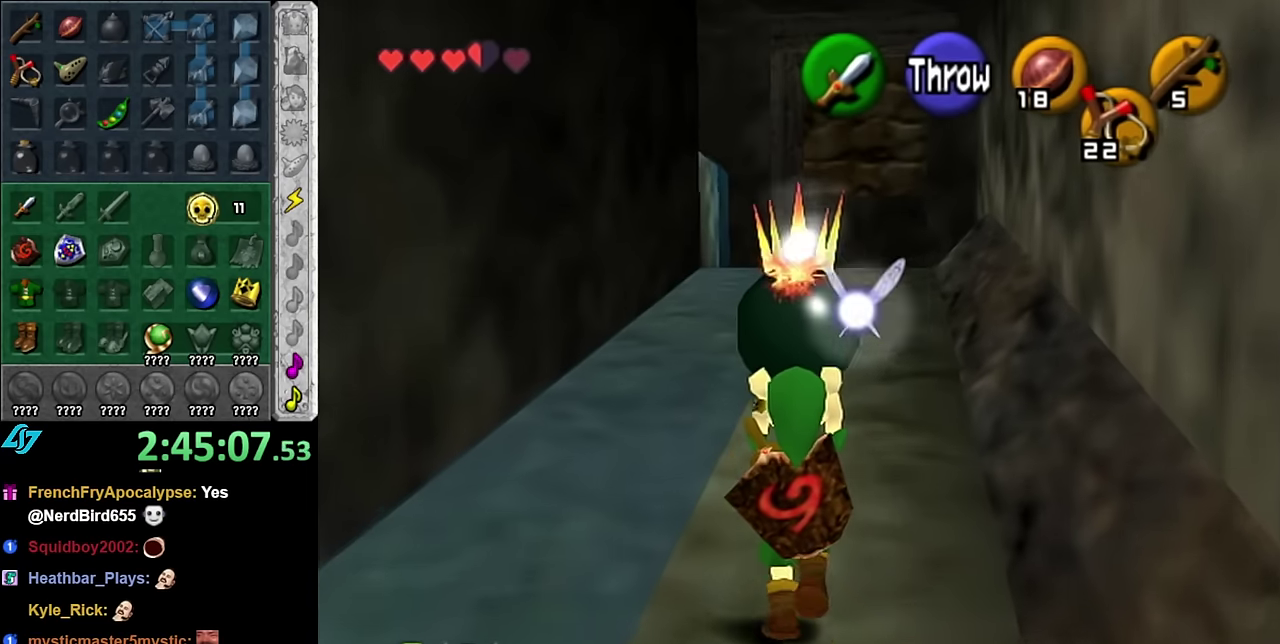
Gameplay with a controller (Nintendo layout); each line is a JSON object with the inputs held at the frame after it. "events" lists button and stick changes between this image and that frame as [ms after this image, input, new state], when the widget could be followed in between. Not read: L3 R2 R3 Y.
{"buttons": [], "left_stick": "up", "right_stick": "center", "events": []}
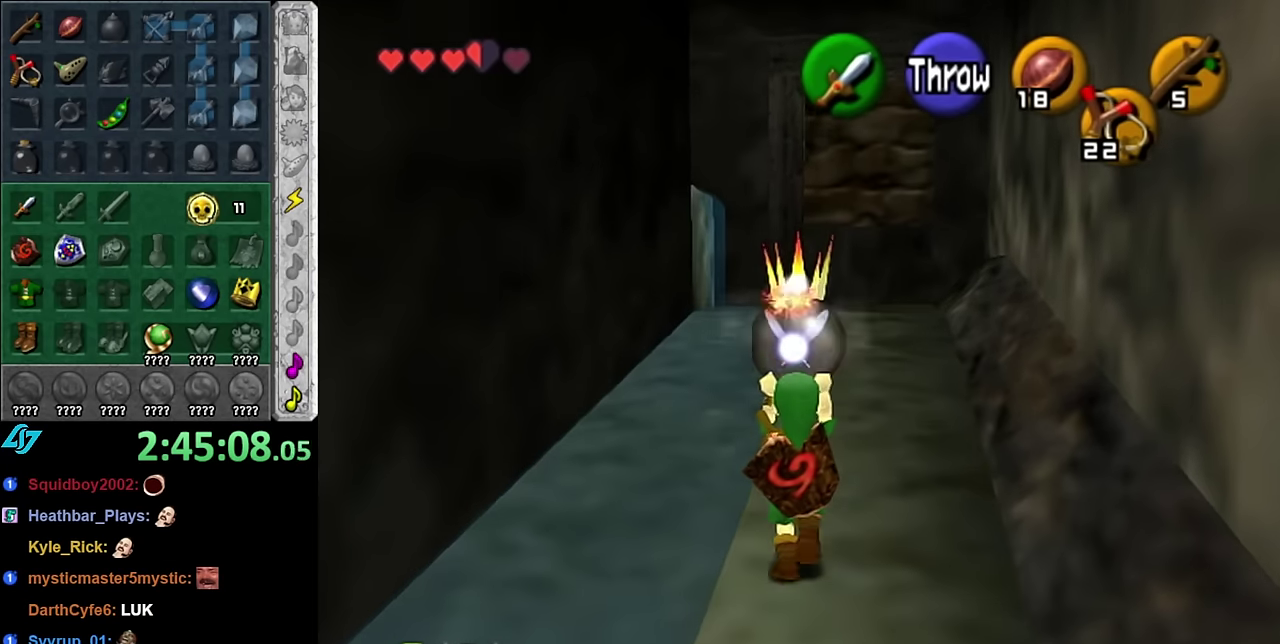
{"buttons": [], "left_stick": "up", "right_stick": "center", "events": []}
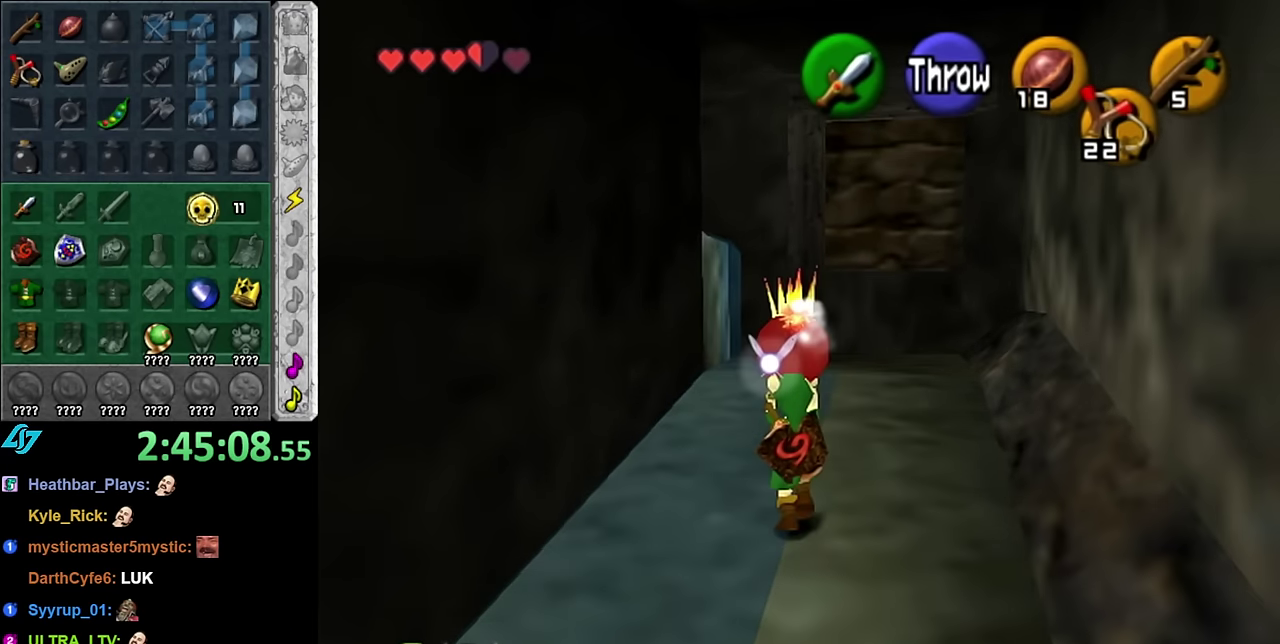
{"buttons": [], "left_stick": "up", "right_stick": "center", "events": []}
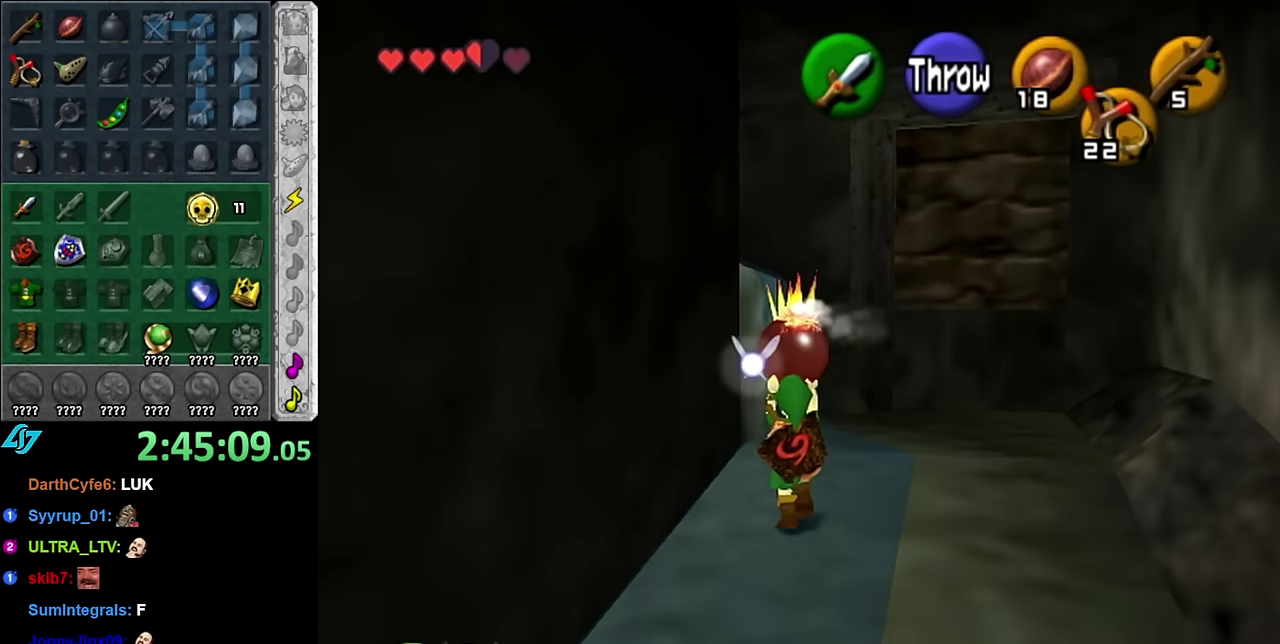
{"buttons": [], "left_stick": "up", "right_stick": "center", "events": []}
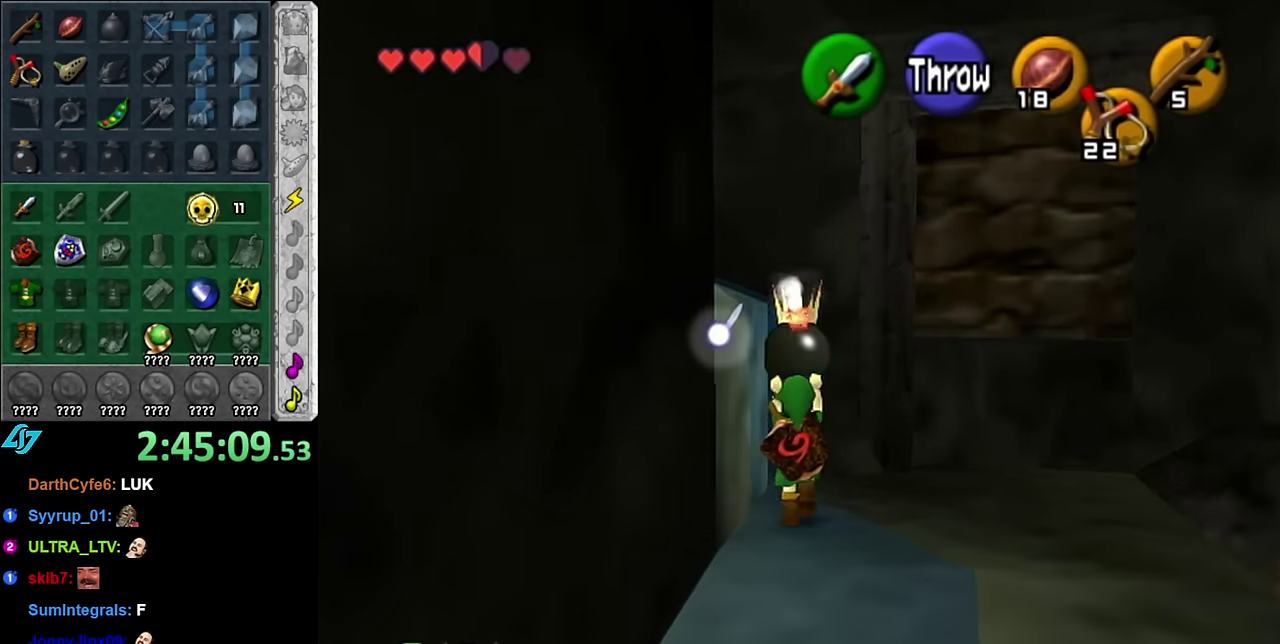
{"buttons": [], "left_stick": "up-right", "right_stick": "center", "events": [[100, "left_stick", "center"], [350, "left_stick", "up-right"]]}
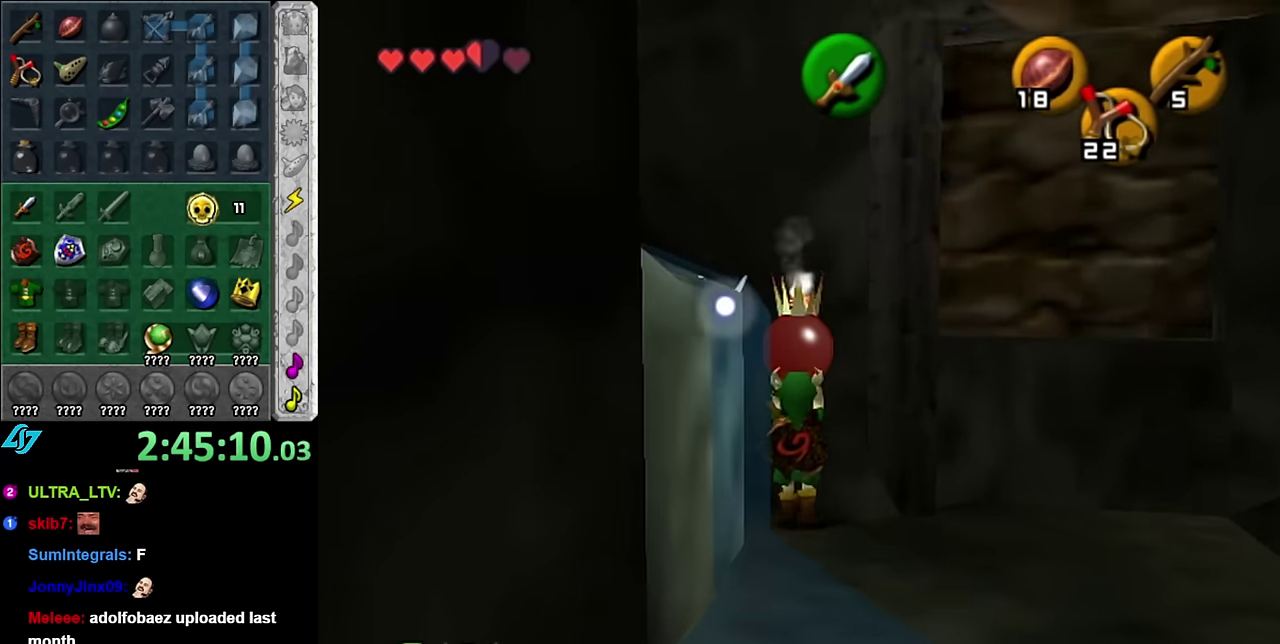
{"buttons": ["L1"], "left_stick": "down-left", "right_stick": "center", "events": [[17, "L1", "down"], [17, "left_stick", "center"], [200, "left_stick", "down-left"]]}
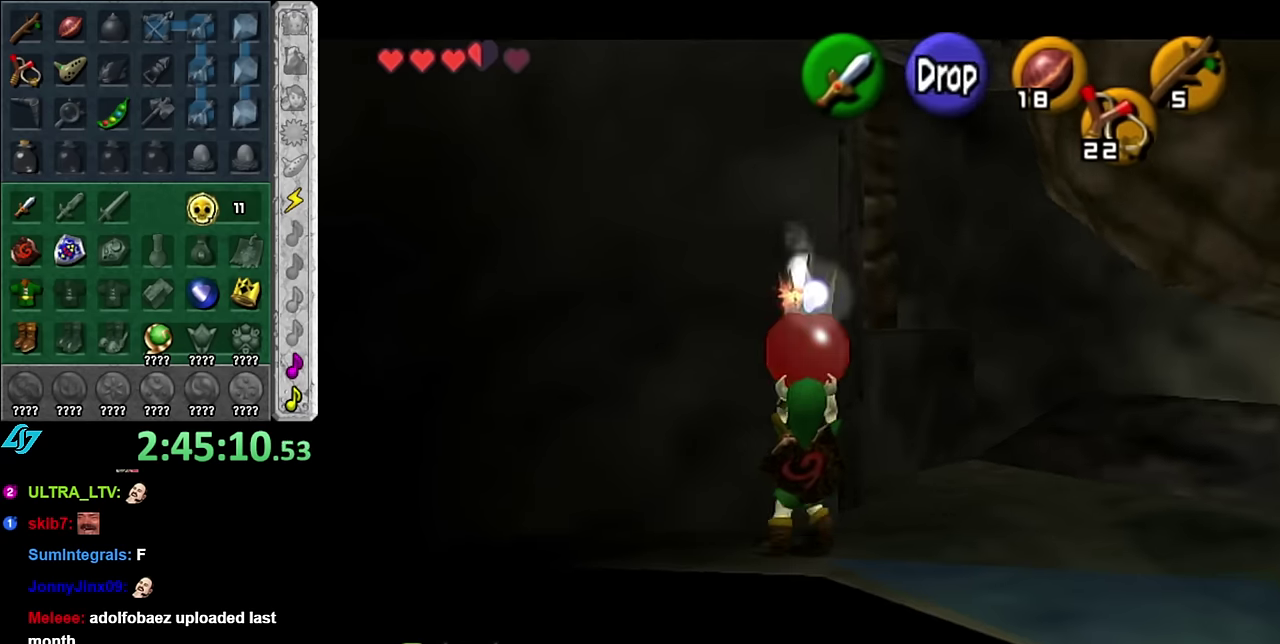
{"buttons": [], "left_stick": "center", "right_stick": "center", "events": [[133, "left_stick", "center"], [450, "L1", "up"]]}
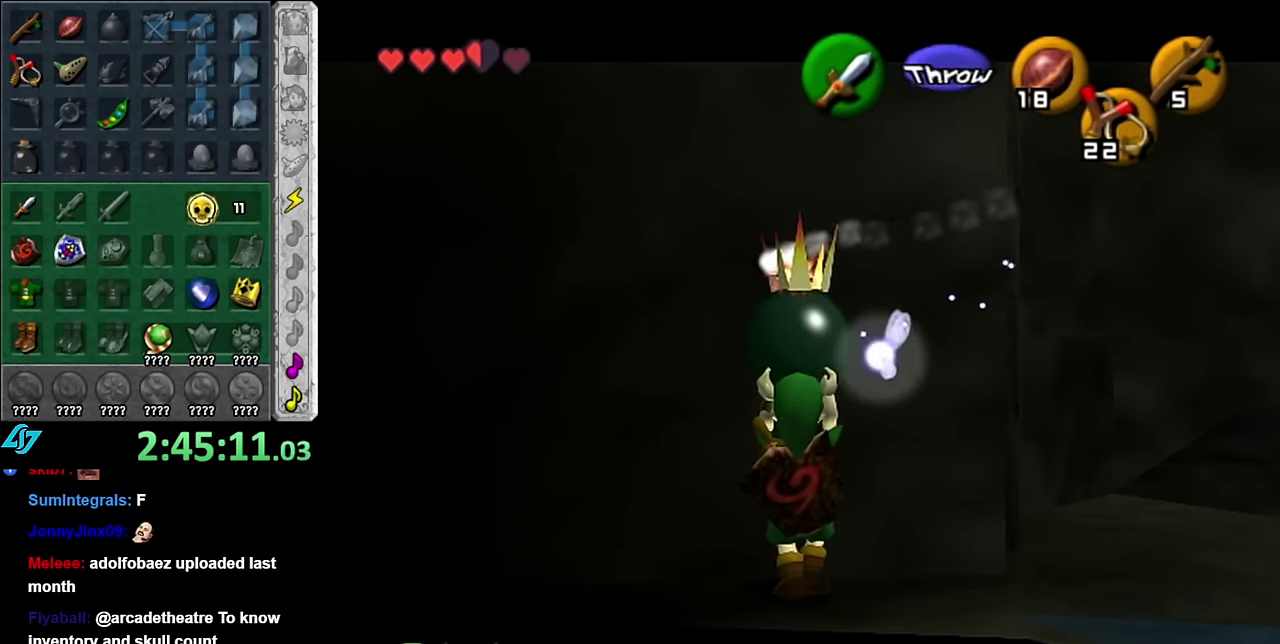
{"buttons": [], "left_stick": "up", "right_stick": "center", "events": [[50, "left_stick", "right"], [233, "left_stick", "up-right"], [450, "left_stick", "up"]]}
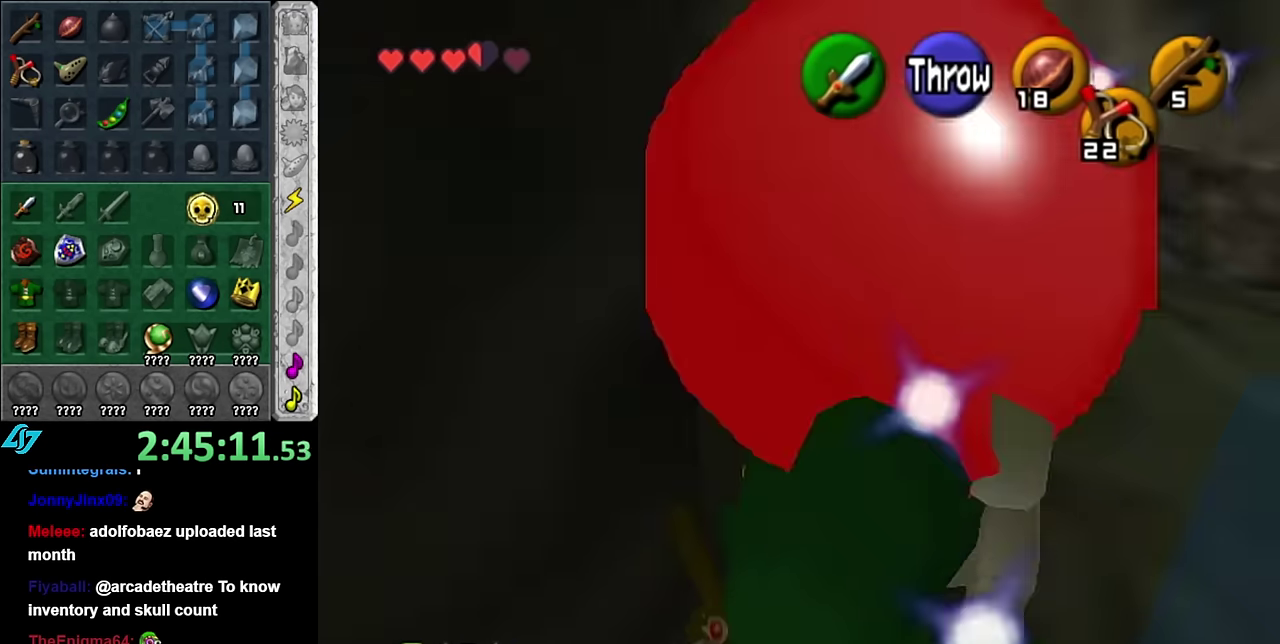
{"buttons": [], "left_stick": "left", "right_stick": "center", "events": [[117, "left_stick", "up-left"], [417, "left_stick", "left"]]}
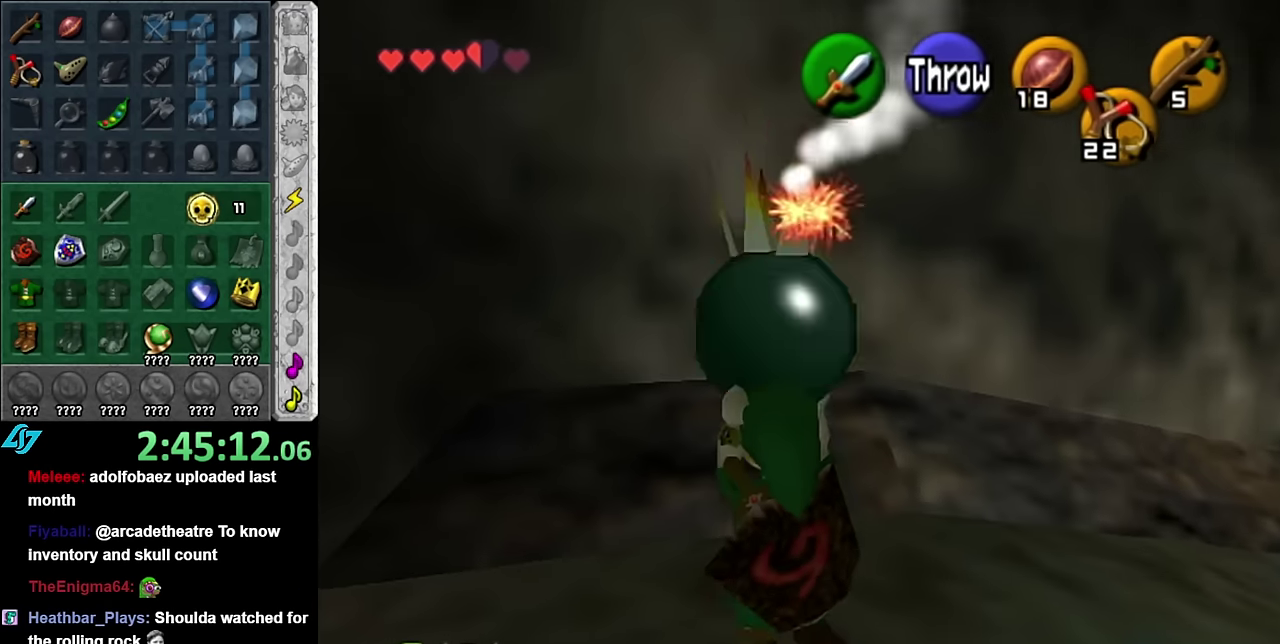
{"buttons": [], "left_stick": "left", "right_stick": "center", "events": []}
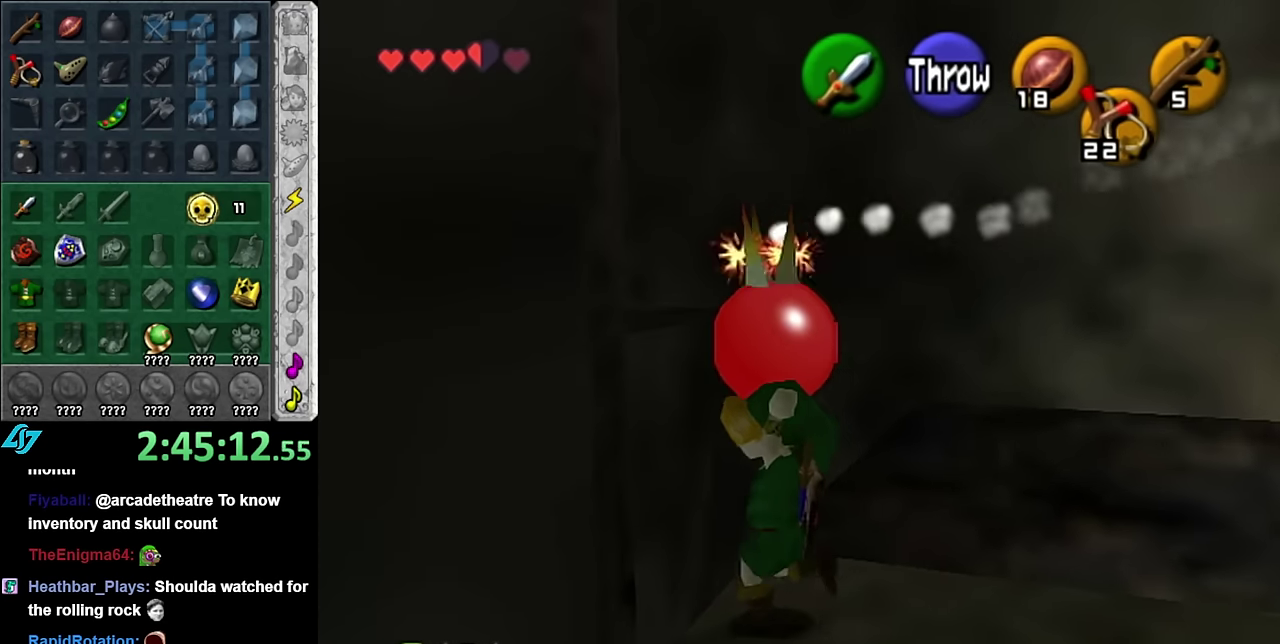
{"buttons": [], "left_stick": "up-left", "right_stick": "center", "events": [[233, "left_stick", "up-left"]]}
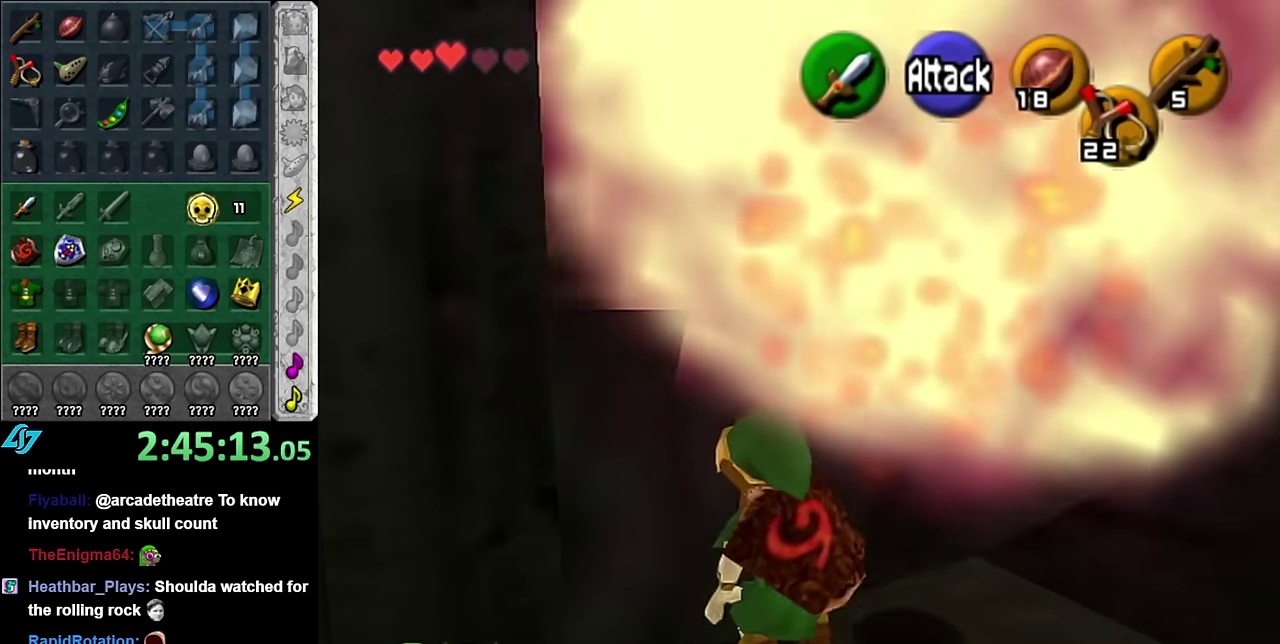
{"buttons": ["L1"], "left_stick": "up", "right_stick": "center", "events": [[100, "A", "down"], [300, "A", "up"], [300, "L1", "down"], [300, "left_stick", "up"]]}
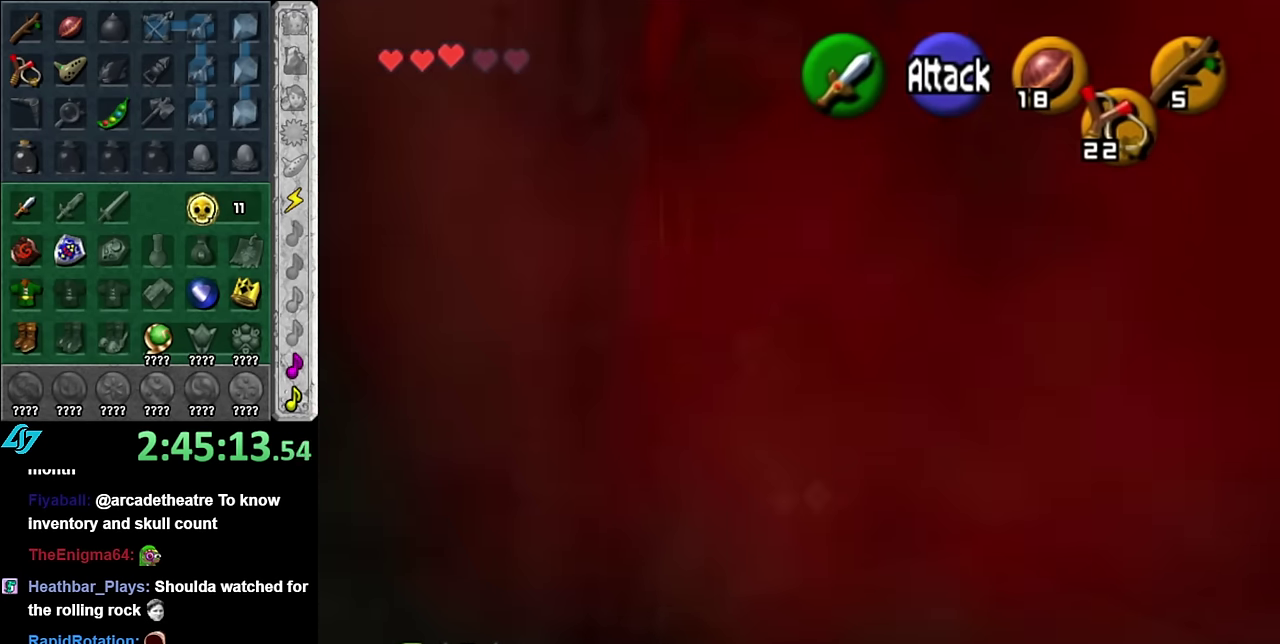
{"buttons": [], "left_stick": "up", "right_stick": "center", "events": [[100, "L1", "up"]]}
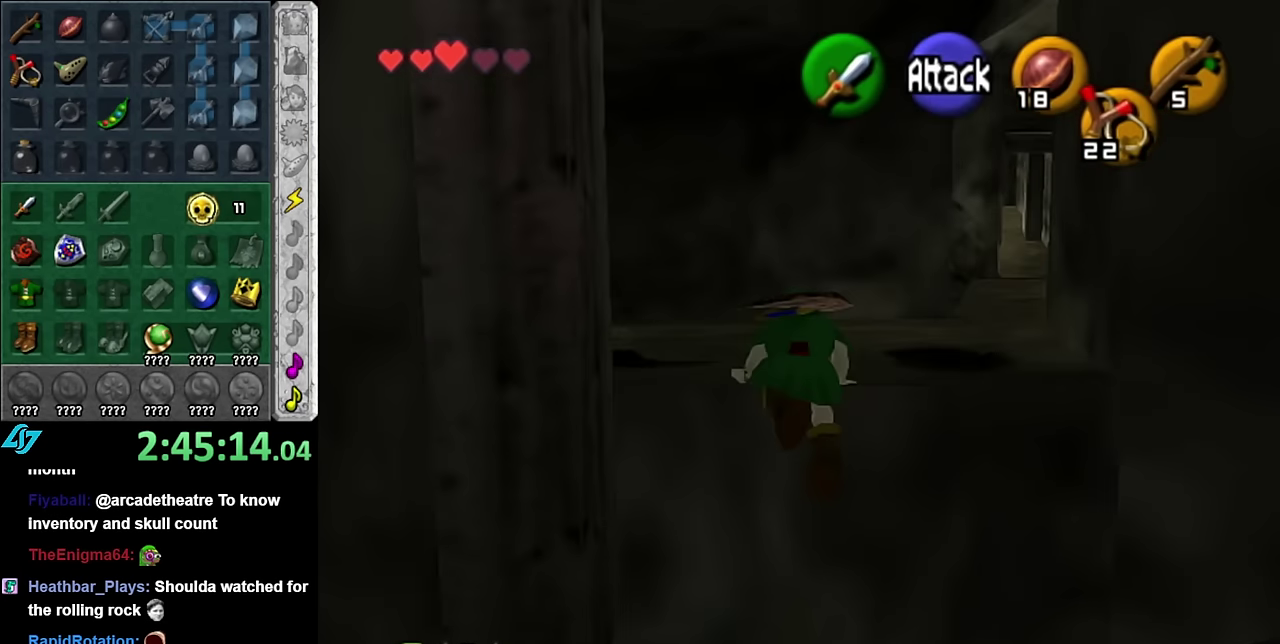
{"buttons": [], "left_stick": "up", "right_stick": "center", "events": []}
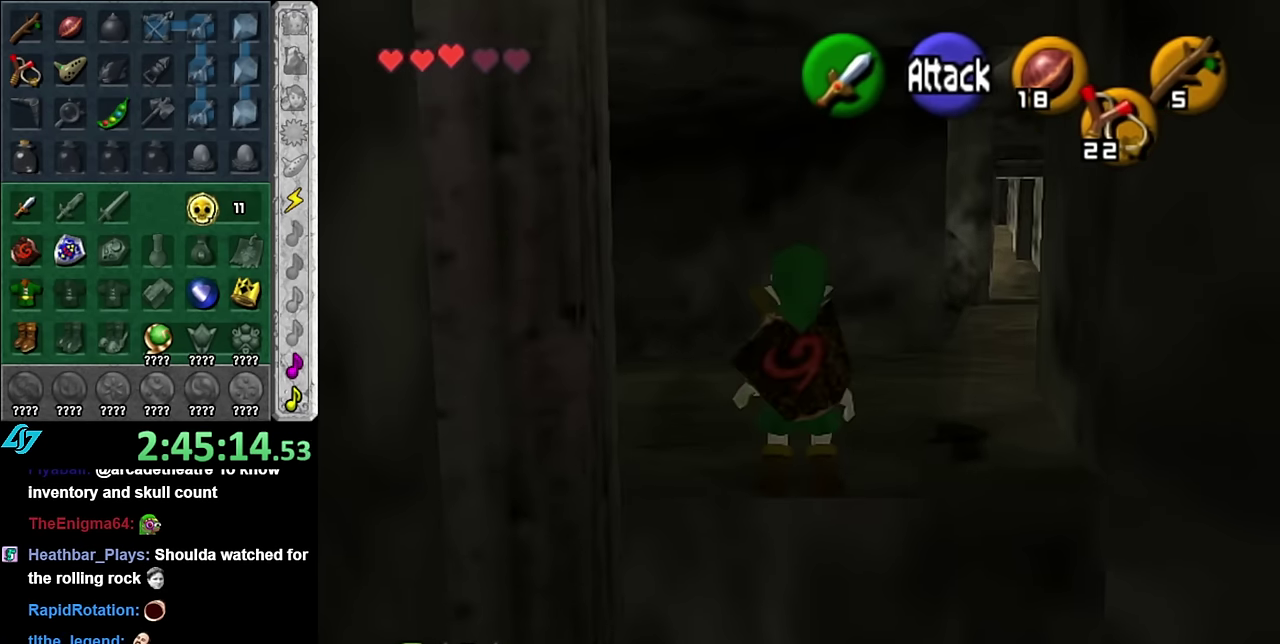
{"buttons": [], "left_stick": "up", "right_stick": "center", "events": []}
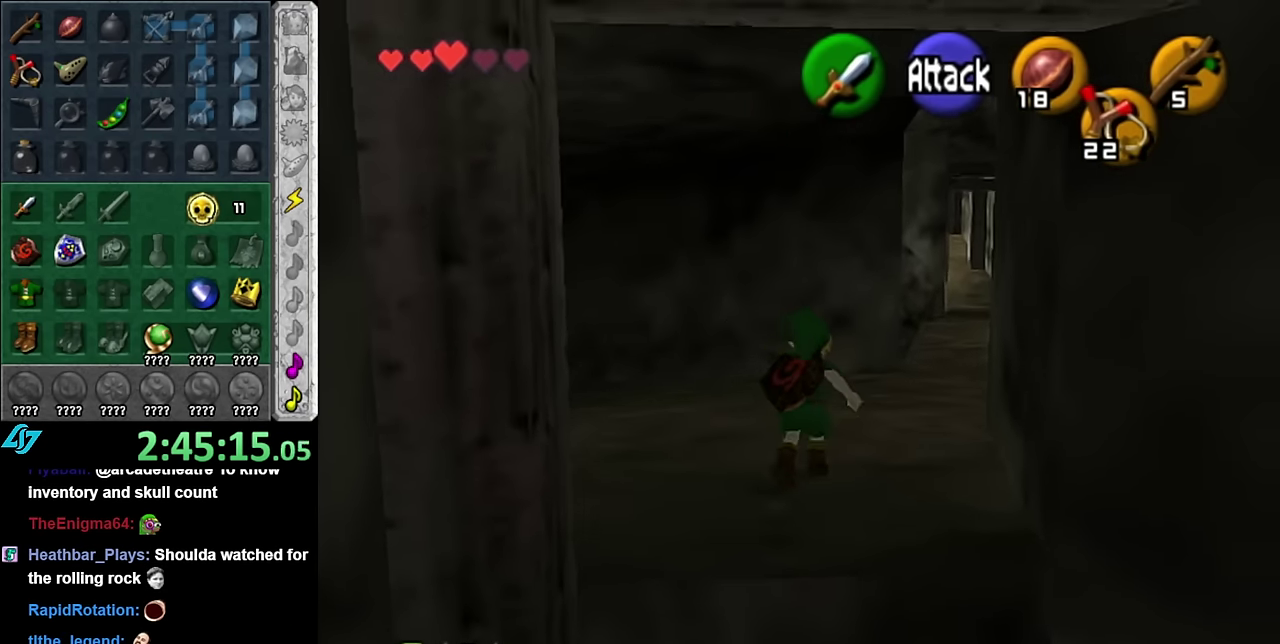
{"buttons": [], "left_stick": "center", "right_stick": "center", "events": [[17, "left_stick", "up-left"], [133, "left_stick", "down-left"], [233, "L1", "down"], [267, "left_stick", "center"], [450, "L1", "up"]]}
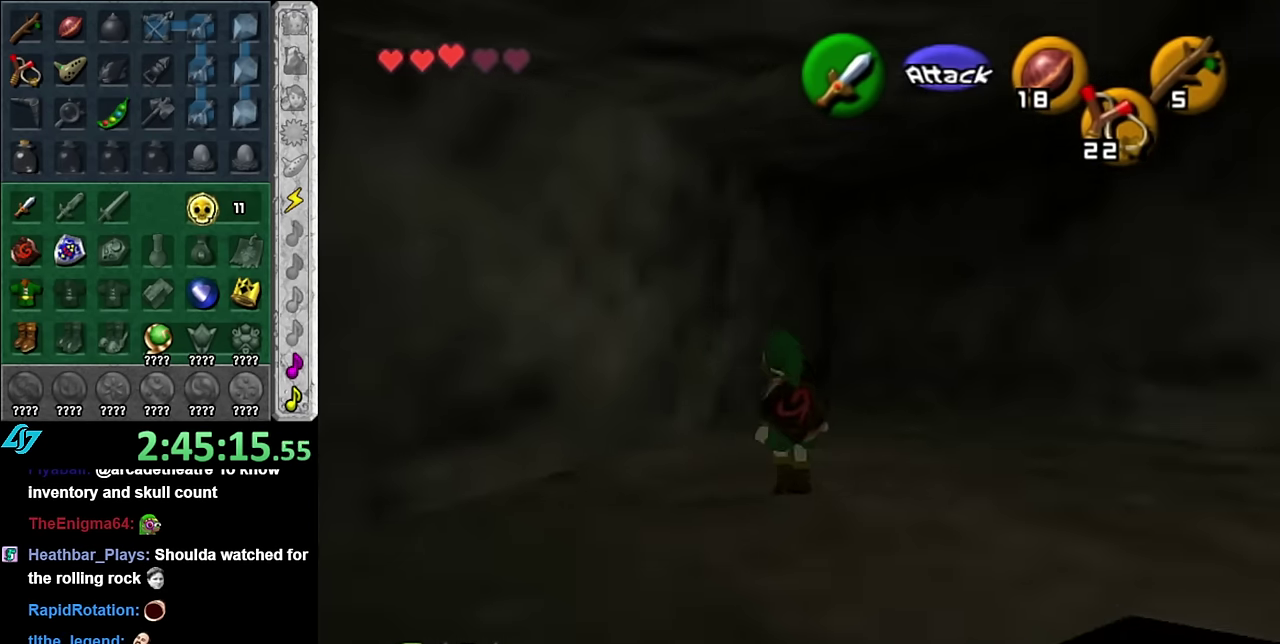
{"buttons": [], "left_stick": "right", "right_stick": "center", "events": [[167, "left_stick", "right"]]}
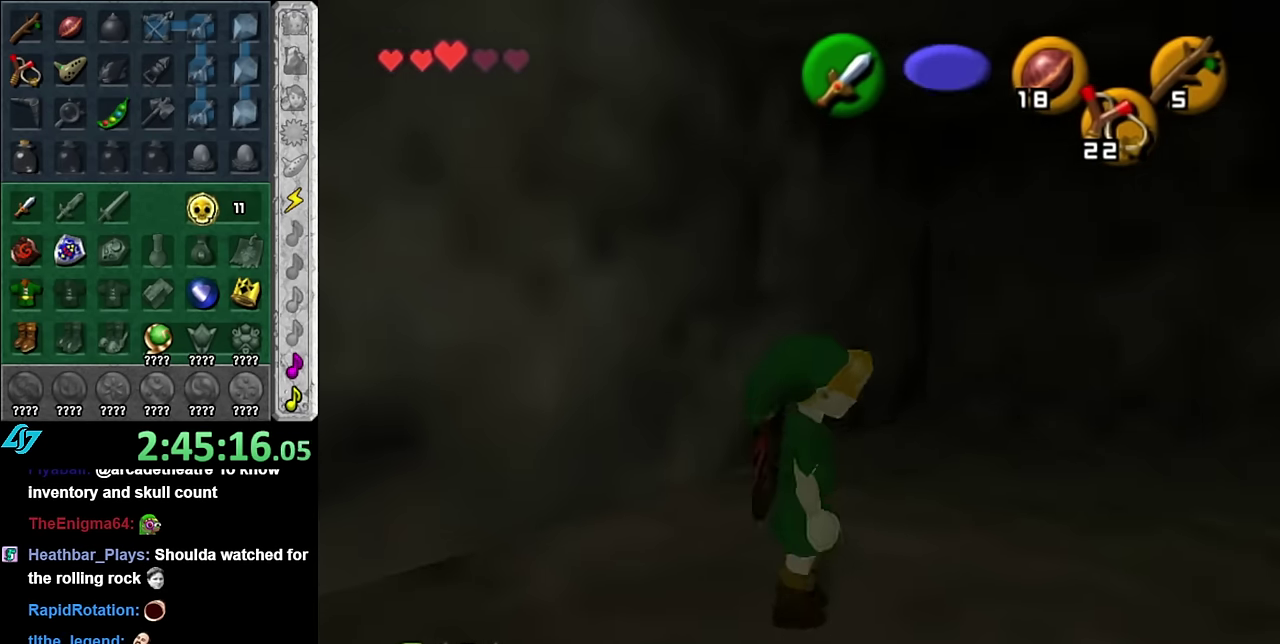
{"buttons": [], "left_stick": "up", "right_stick": "center", "events": [[17, "A", "down"], [17, "L1", "down"], [50, "left_stick", "up-right"], [167, "A", "up"], [200, "left_stick", "up"], [267, "L1", "up"]]}
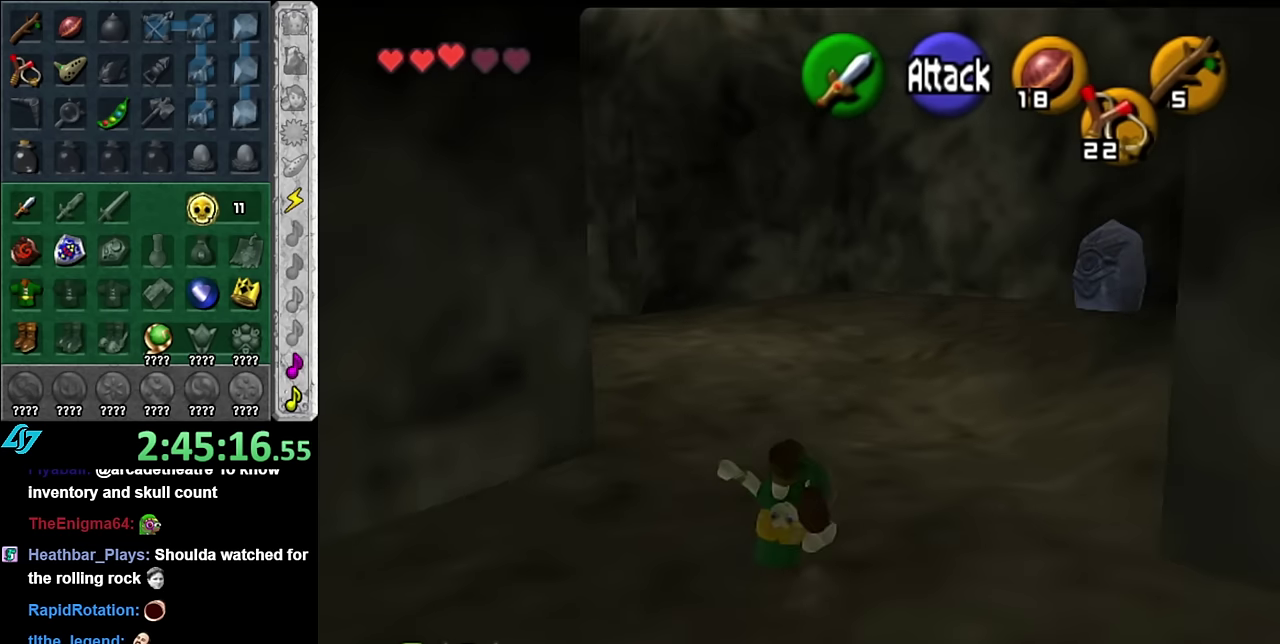
{"buttons": [], "left_stick": "up-right", "right_stick": "center", "events": [[200, "left_stick", "up-right"]]}
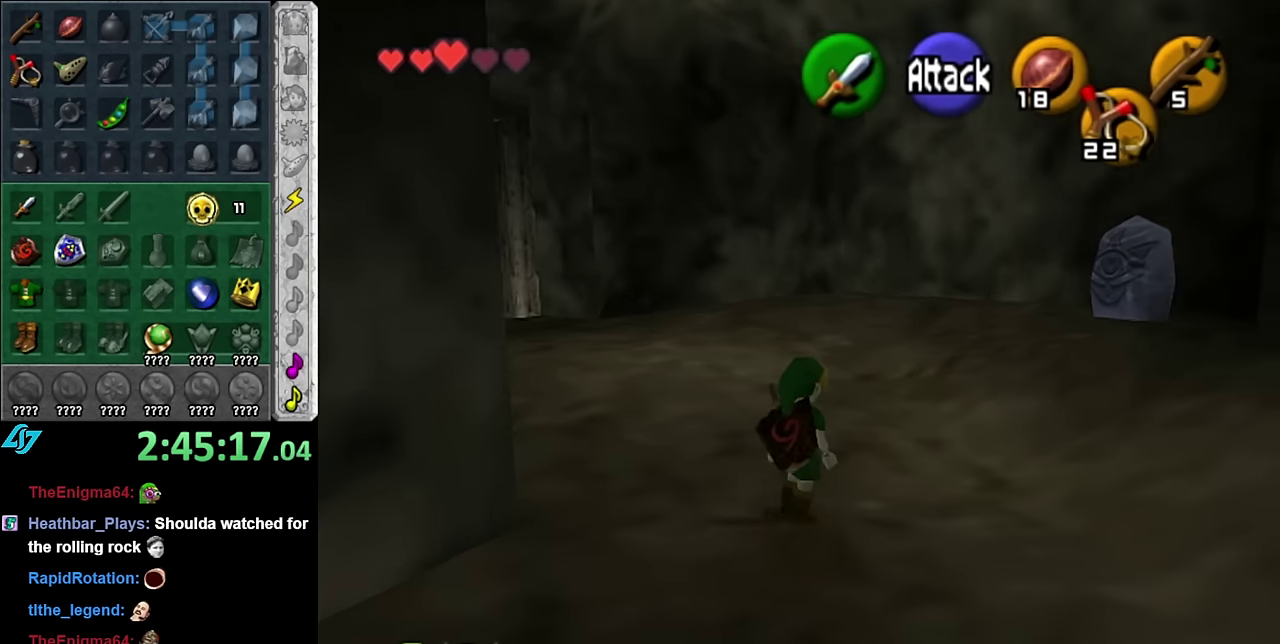
{"buttons": [], "left_stick": "up-left", "right_stick": "center", "events": [[200, "left_stick", "up"], [384, "left_stick", "up-left"]]}
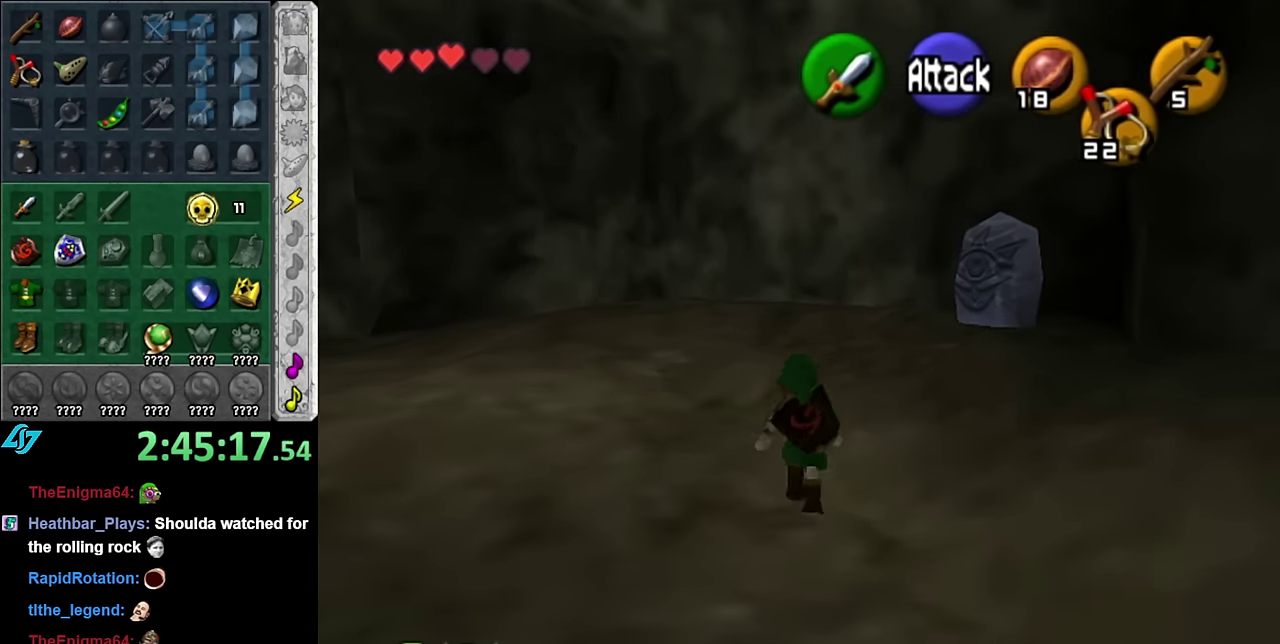
{"buttons": [], "left_stick": "up-left", "right_stick": "center", "events": [[134, "left_stick", "left"], [350, "left_stick", "up-left"]]}
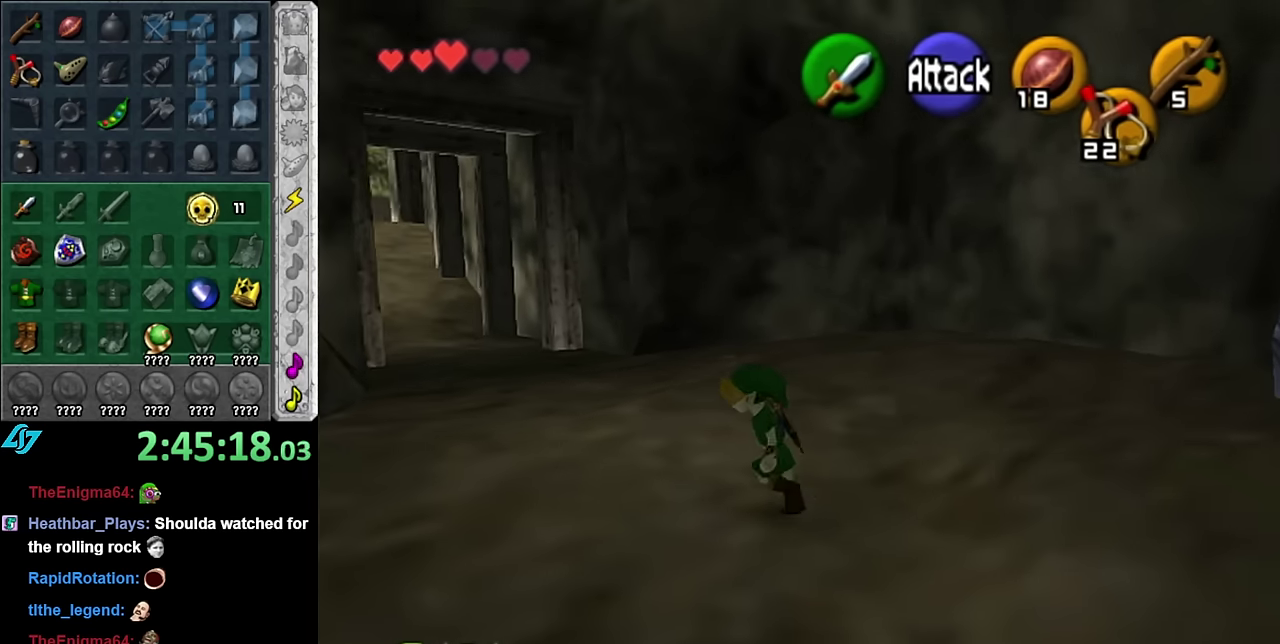
{"buttons": [], "left_stick": "up", "right_stick": "center", "events": [[200, "left_stick", "up"]]}
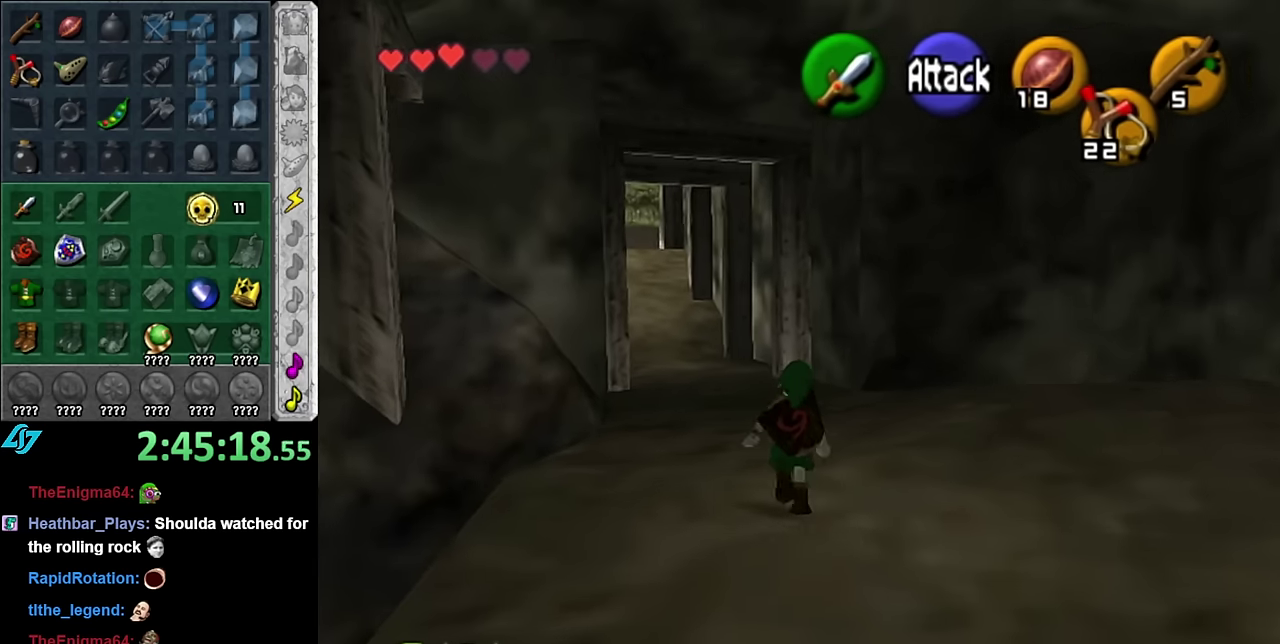
{"buttons": ["L1"], "left_stick": "center", "right_stick": "center", "events": [[200, "left_stick", "up-left"], [334, "left_stick", "down-left"], [384, "L1", "down"], [450, "left_stick", "center"]]}
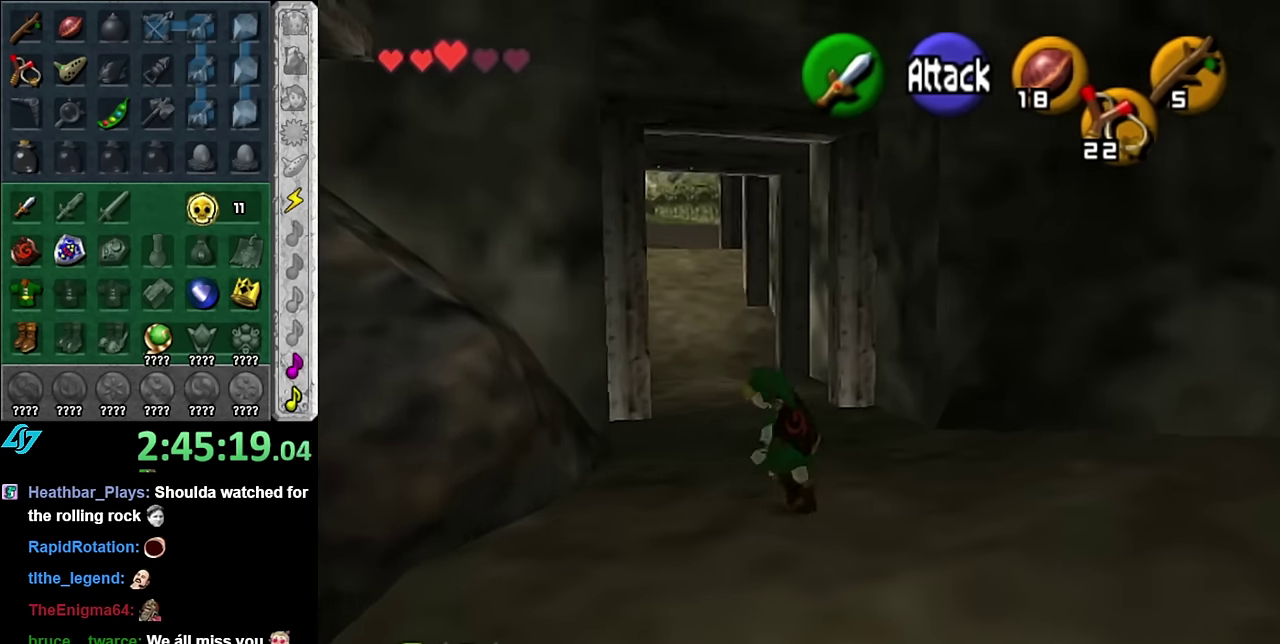
{"buttons": ["L1"], "left_stick": "down", "right_stick": "center"}
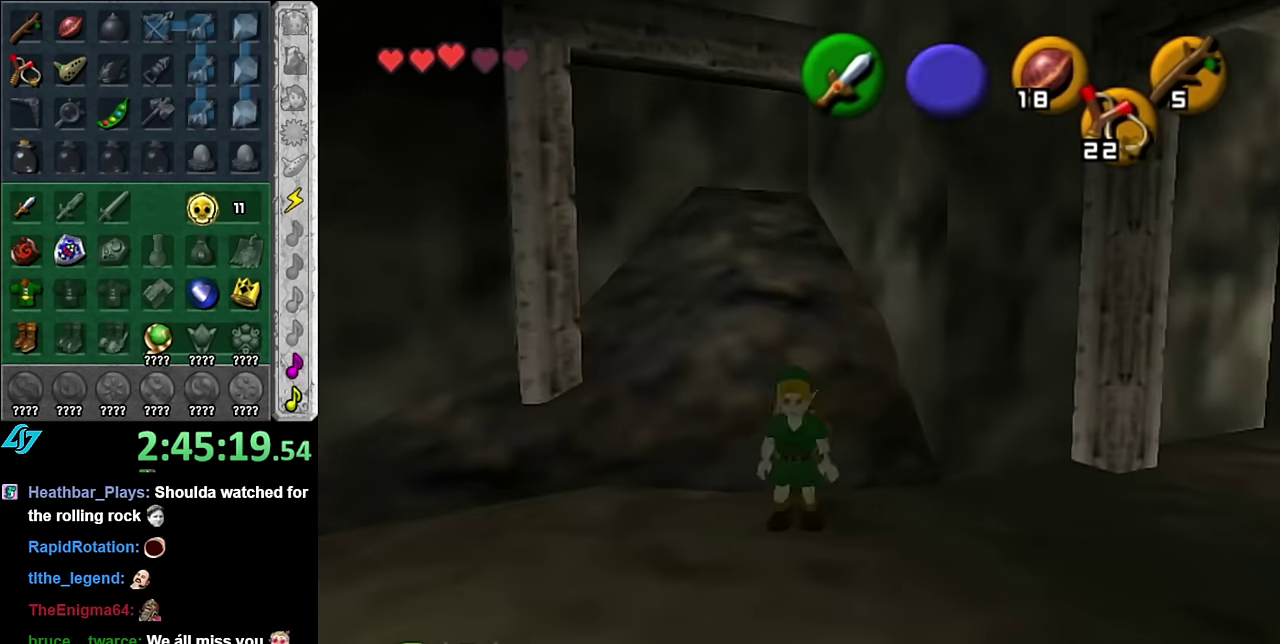
{"buttons": [], "left_stick": "up-left", "right_stick": "center"}
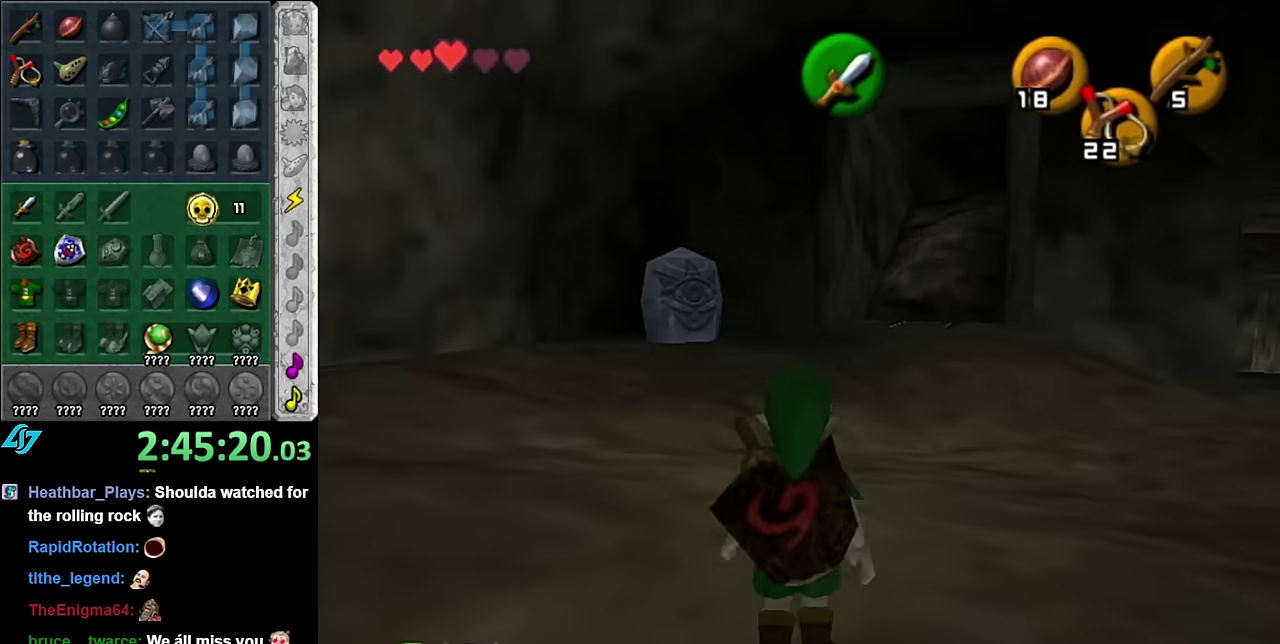
{"buttons": [], "left_stick": "left", "right_stick": "center", "events": [[417, "left_stick", "left"]]}
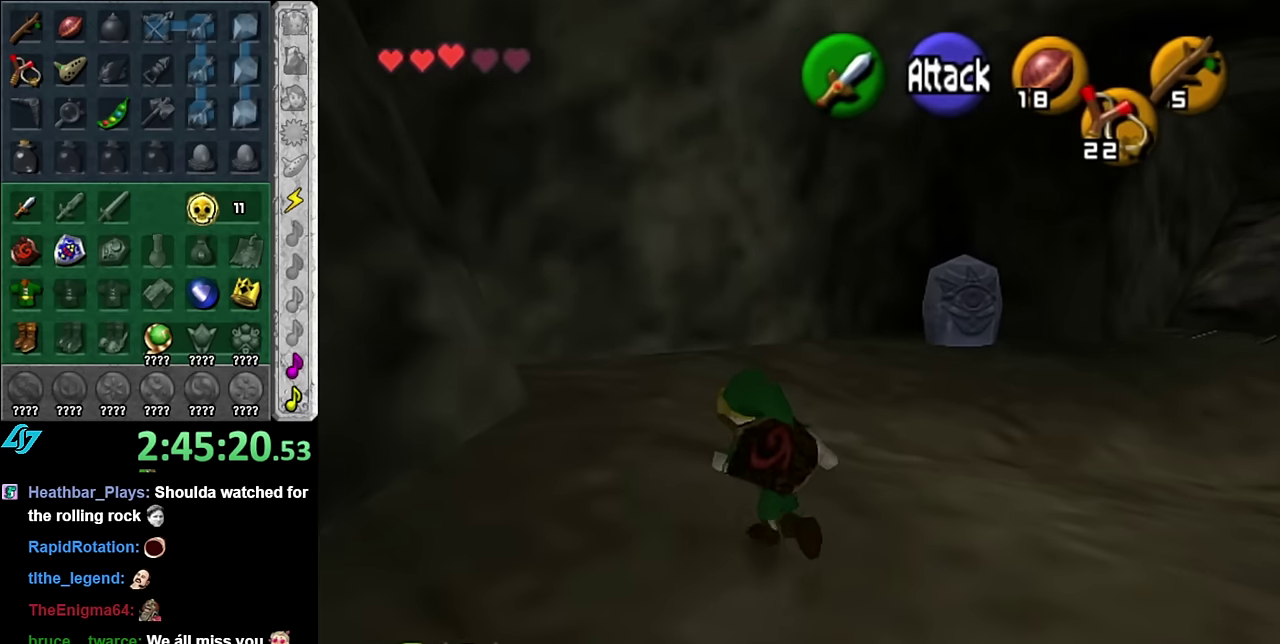
{"buttons": [], "left_stick": "down-left", "right_stick": "center", "events": [[384, "left_stick", "down-left"]]}
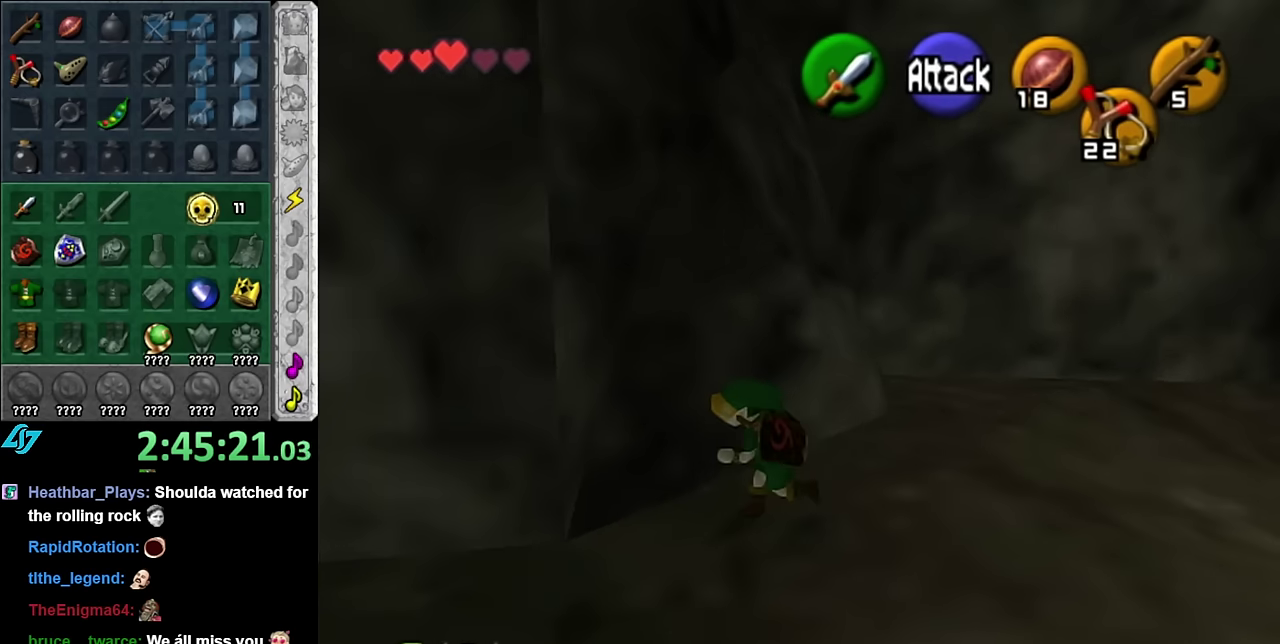
{"buttons": [], "left_stick": "up-left", "right_stick": "center", "events": [[134, "left_stick", "left"], [350, "left_stick", "up-left"]]}
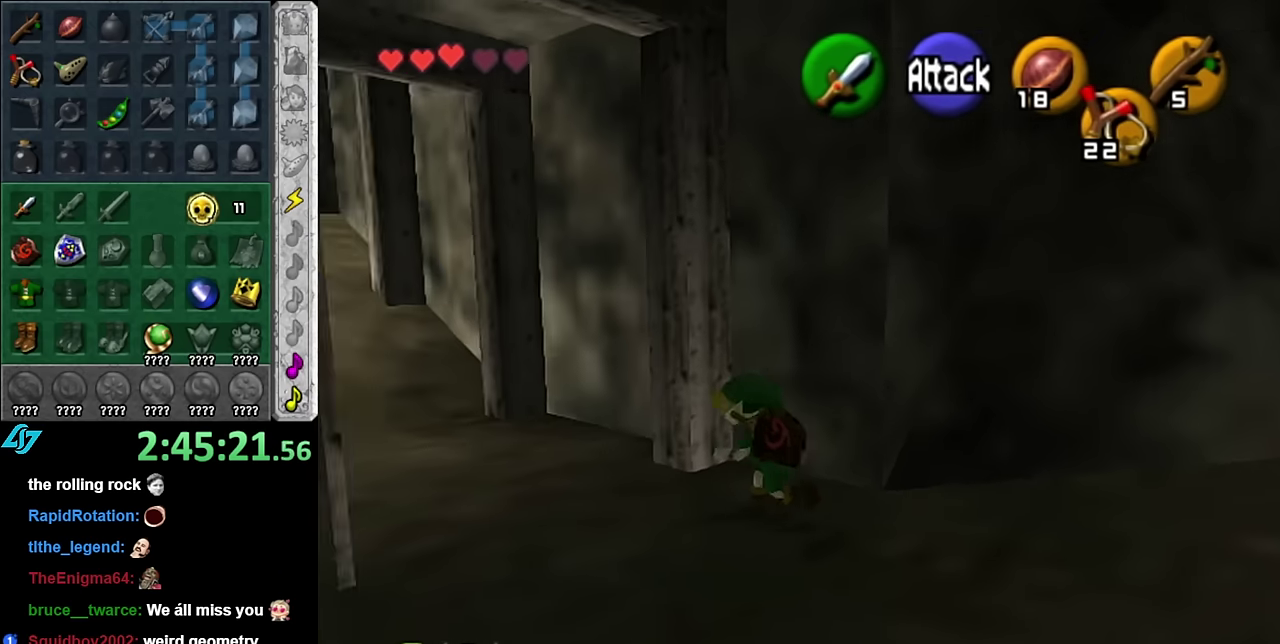
{"buttons": ["A"], "left_stick": "up-left", "right_stick": "center", "events": [[484, "A", "down"]]}
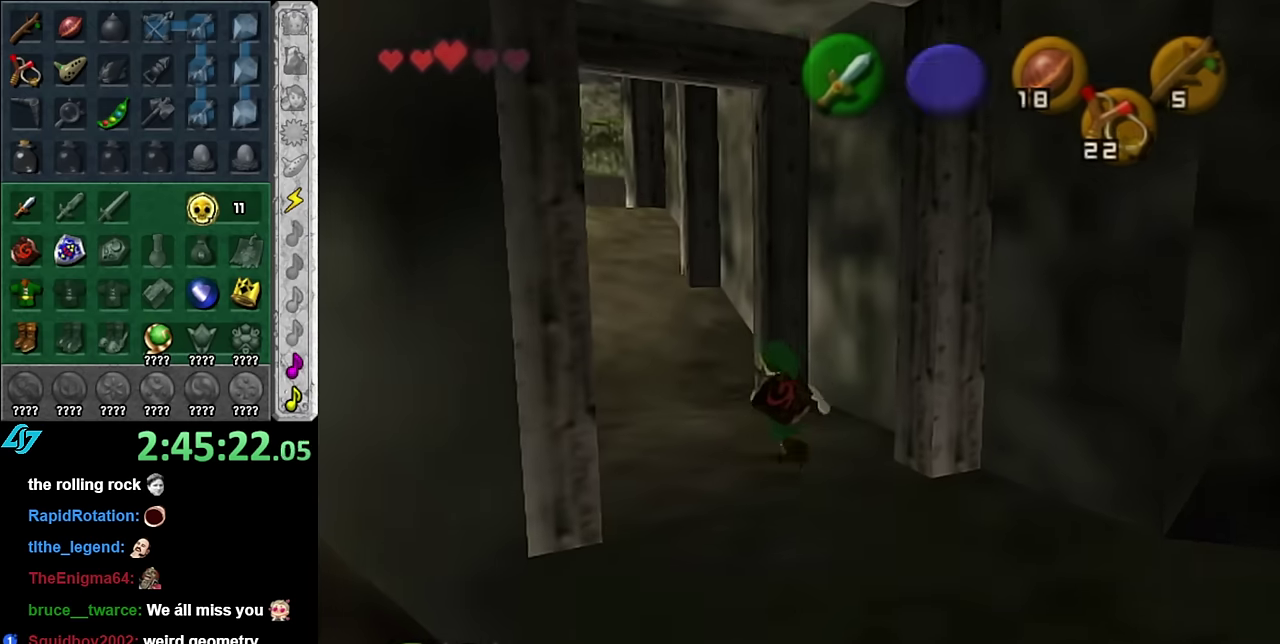
{"buttons": [], "left_stick": "center", "right_stick": "center", "events": [[134, "A", "up"], [200, "A", "down"], [300, "A", "up"], [450, "left_stick", "center"]]}